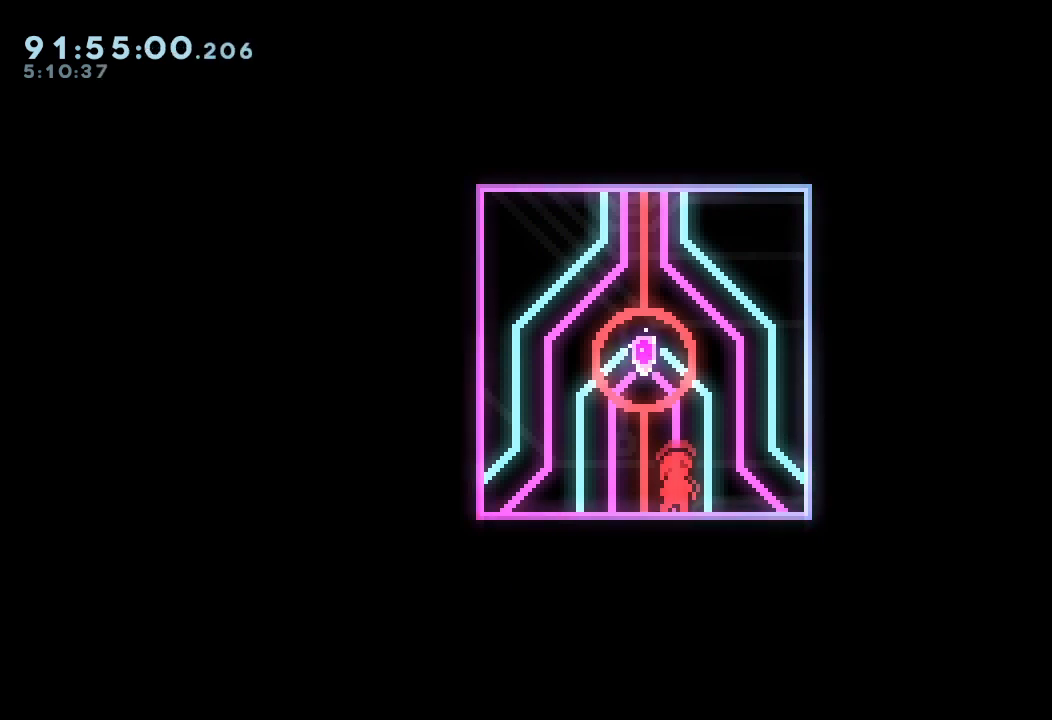
Gameplay with keyboard; each line is a JSON object with the keys held at the frame after it. "events" lists presses ("down") and releases ("up") of "a", "d", "down", "e", "f", "left", "r", "right", "s", "space", "up" and "w" between this image and that frame as [ms after this image, input, new state], when the widget could be followed in between. No other keys are recorded. Mouse input is not recorded.
{"keys": ["left"], "events": [[500, "left", "down"]]}
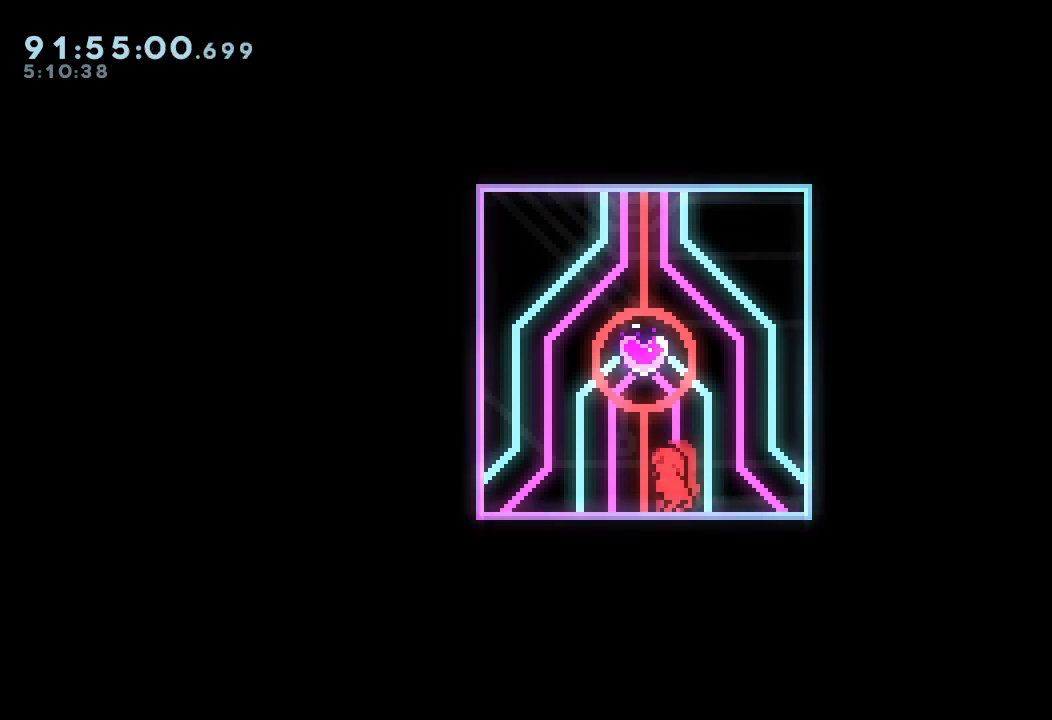
{"keys": ["d", "left"], "events": [[133, "left", "up"], [433, "left", "down"], [467, "d", "down"]]}
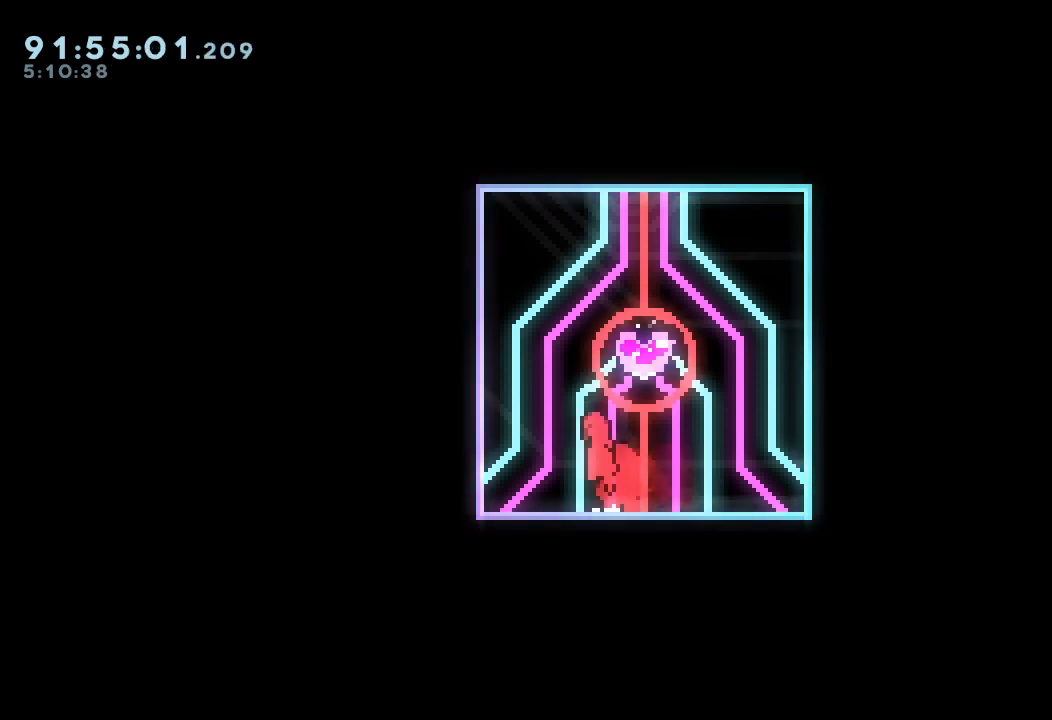
{"keys": ["d", "left"], "events": [[267, "d", "up"], [300, "d", "down"], [300, "left", "up"], [433, "left", "down"]]}
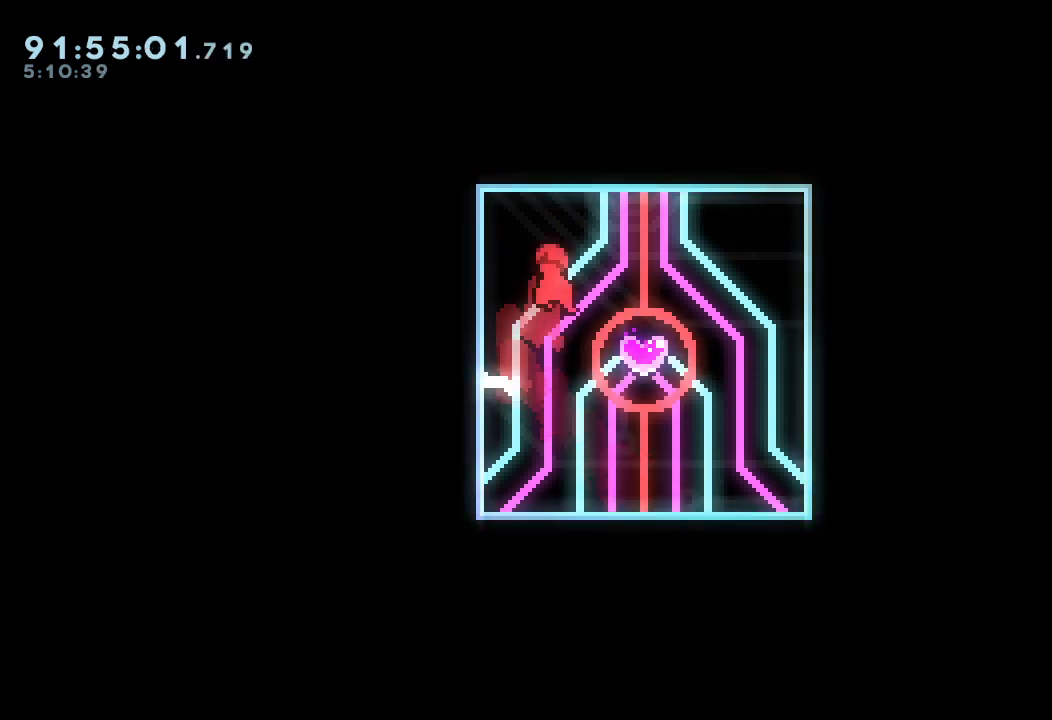
{"keys": ["right"], "events": [[133, "d", "up"], [167, "left", "up"], [267, "d", "down"], [267, "right", "down"], [467, "d", "up"]]}
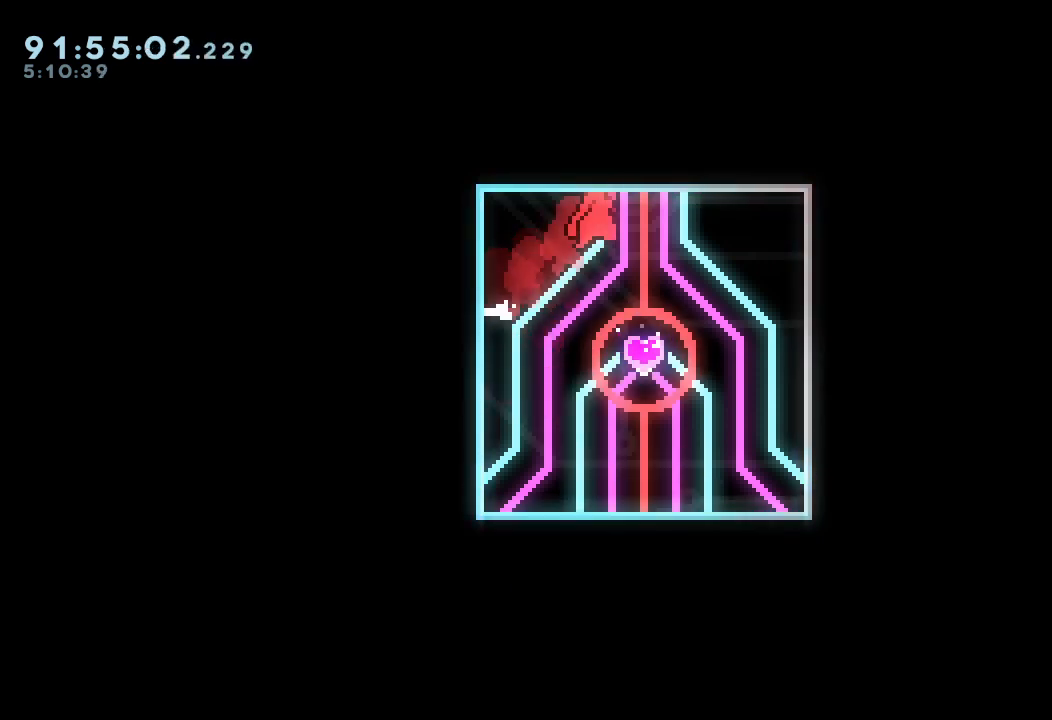
{"keys": ["up"], "events": [[133, "right", "up"], [133, "s", "down"], [133, "up", "down"], [433, "s", "up"]]}
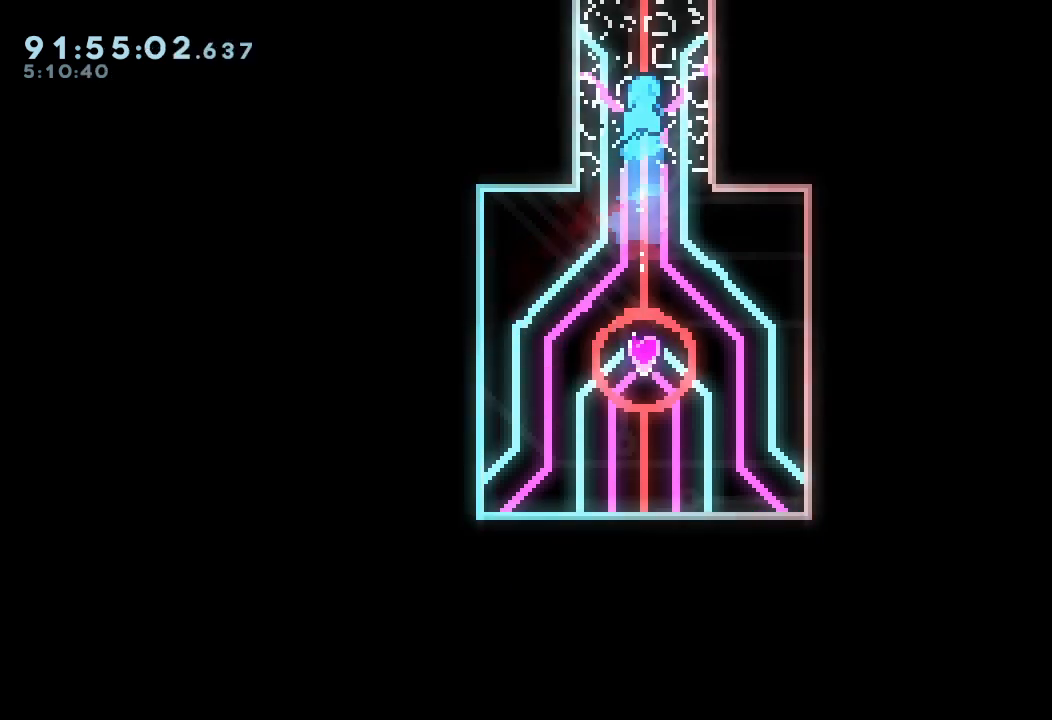
{"keys": ["right"], "events": [[67, "left", "down"], [67, "up", "up"], [200, "d", "down"], [233, "right", "down"], [300, "left", "up"], [500, "d", "up"]]}
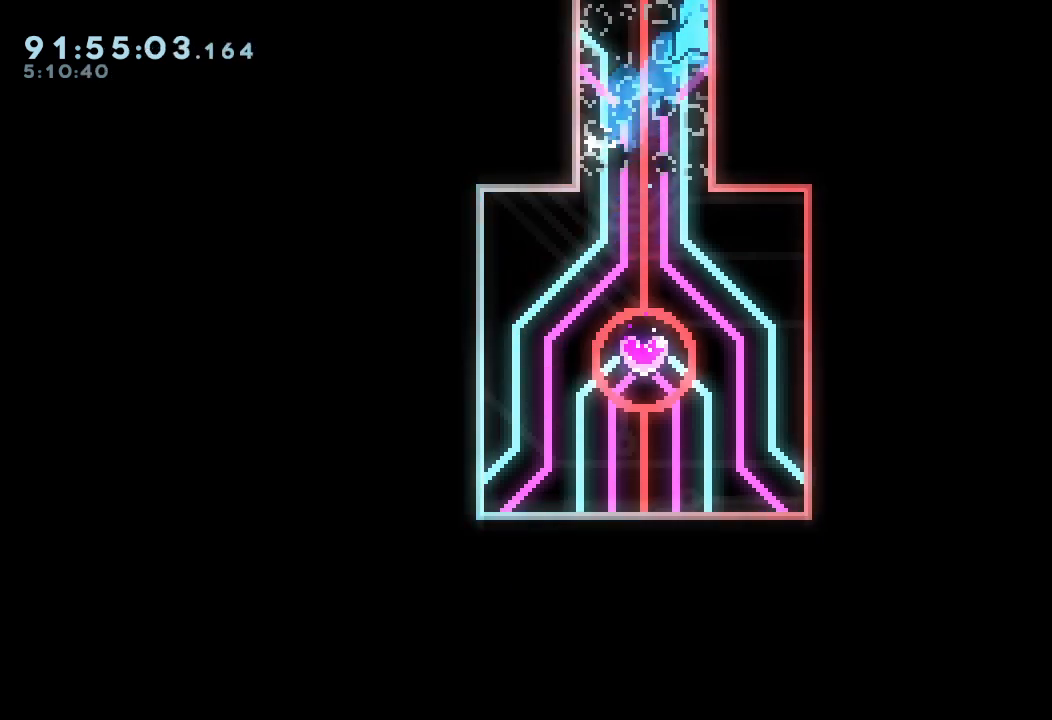
{"keys": ["d"], "events": [[33, "d", "down"], [33, "right", "up"], [100, "left", "down"], [267, "left", "up"]]}
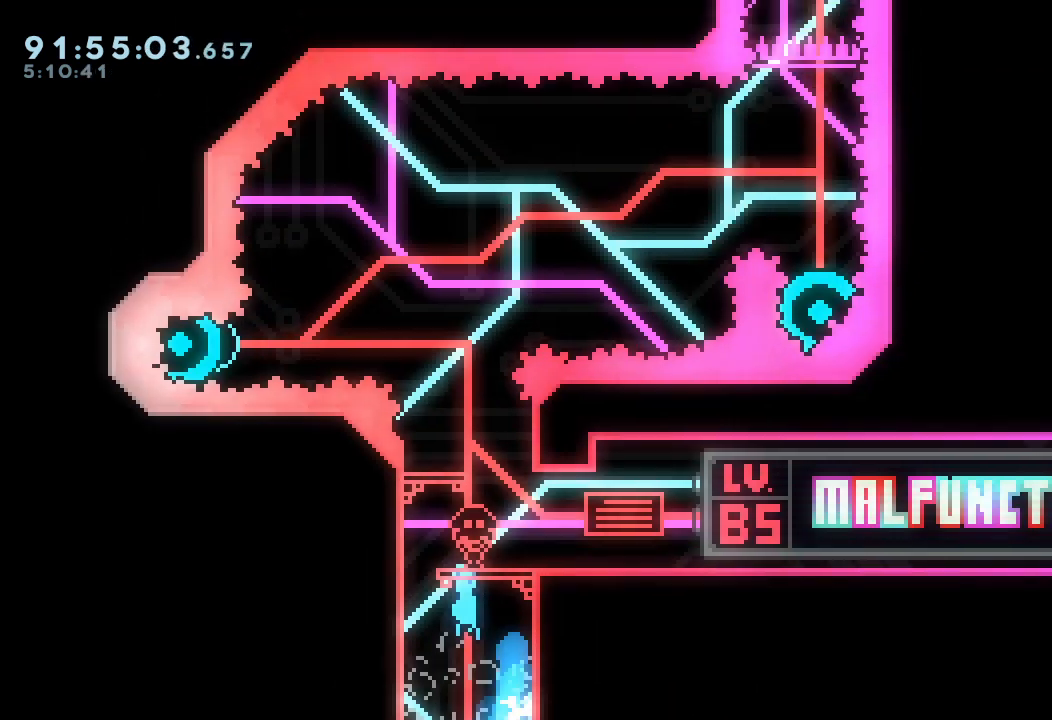
{"keys": [], "events": [[367, "d", "up"]]}
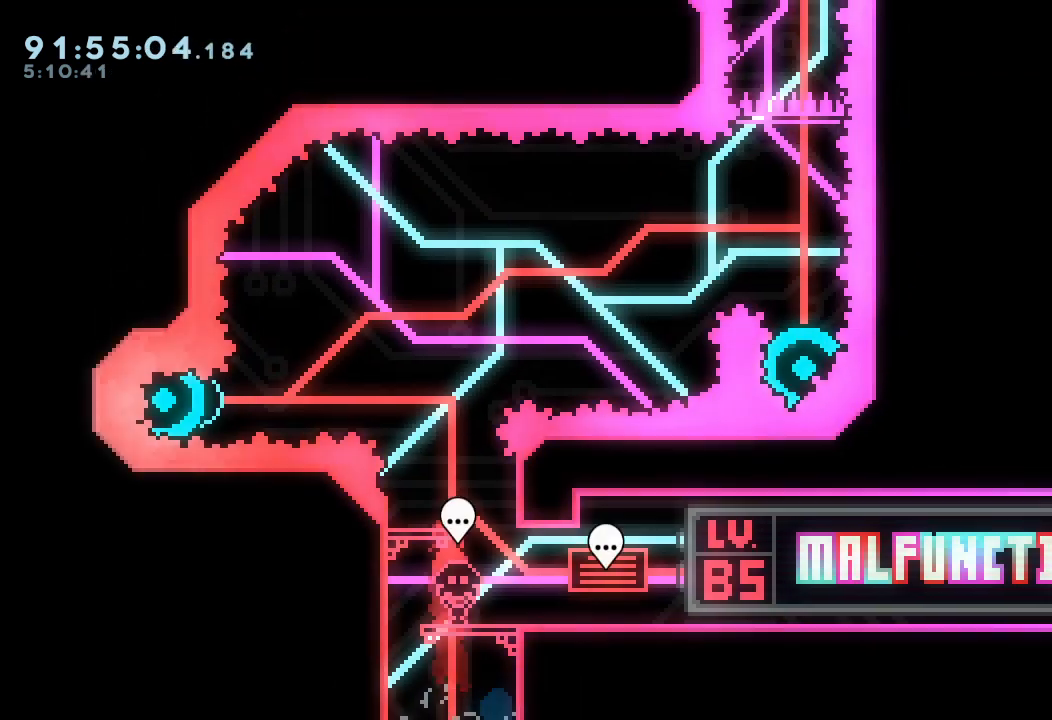
{"keys": ["d"], "events": [[400, "d", "down"]]}
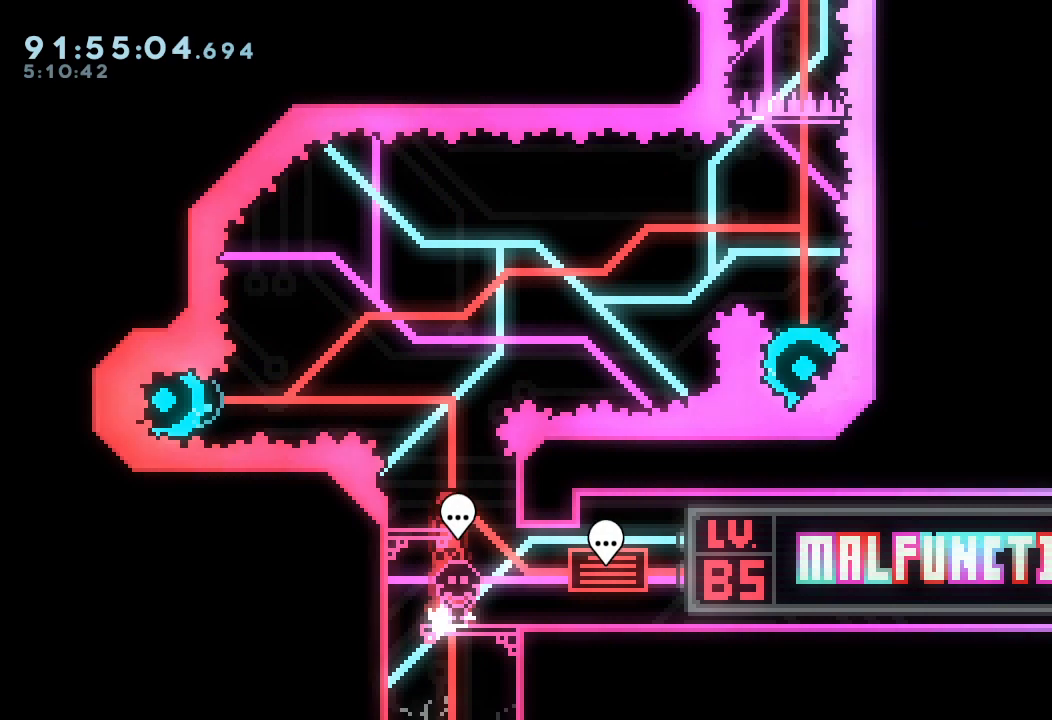
{"keys": [], "events": [[167, "left", "down"], [267, "d", "up"], [267, "left", "up"]]}
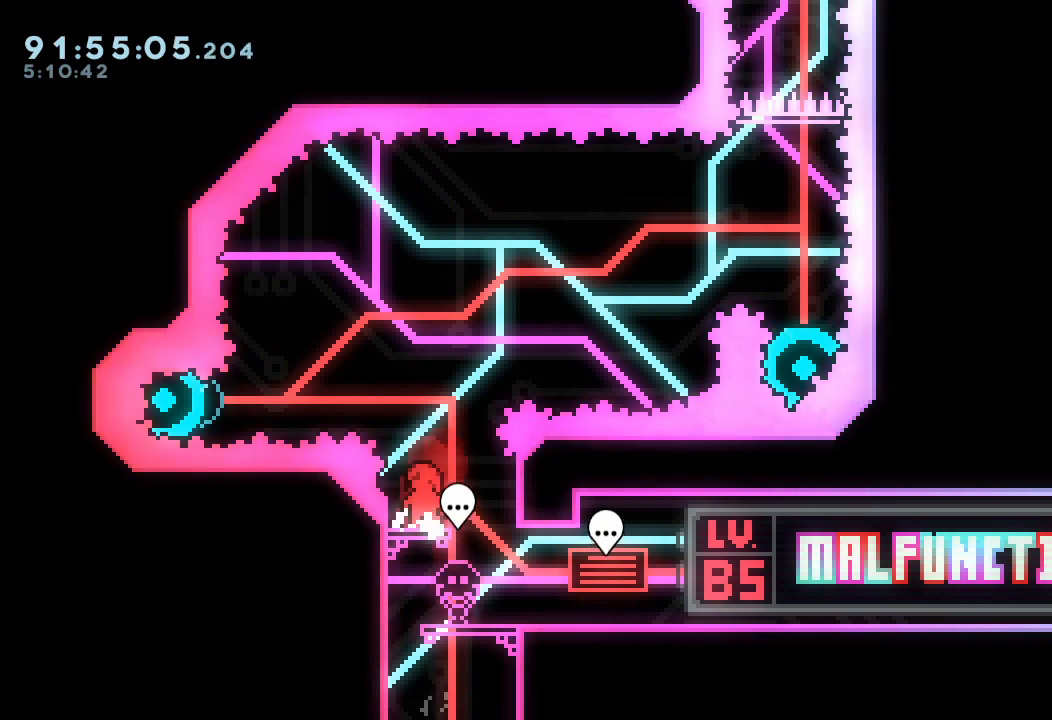
{"keys": ["down"], "events": [[467, "down", "down"]]}
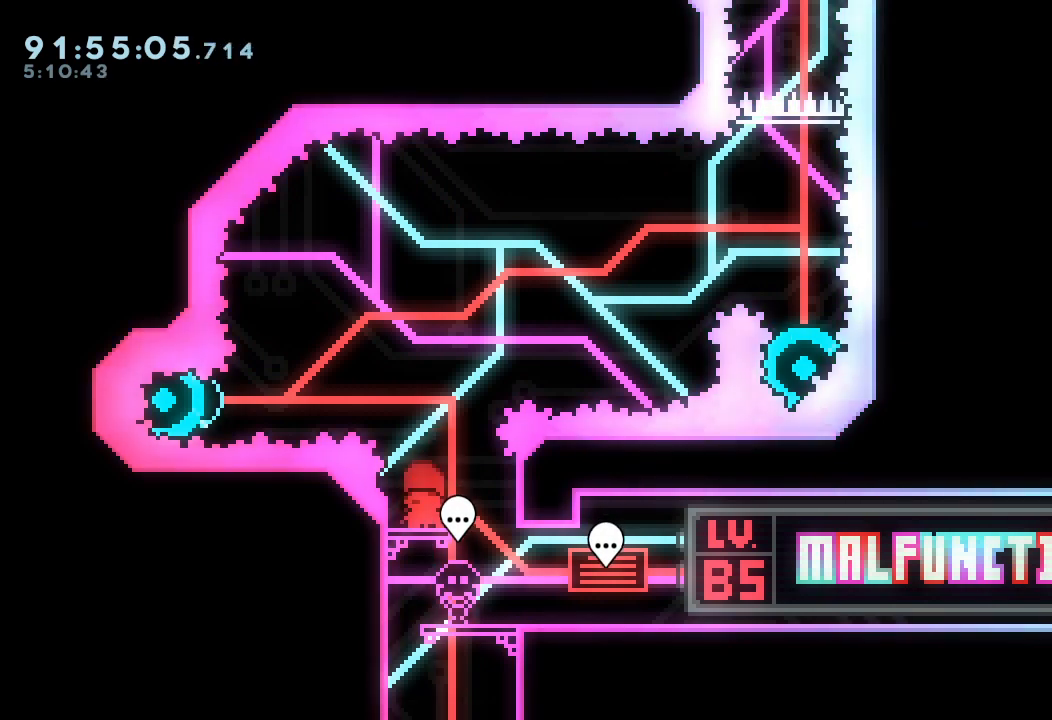
{"keys": [], "events": [[67, "down", "up"], [233, "right", "down"], [267, "s", "down"], [367, "s", "up"], [400, "right", "up"]]}
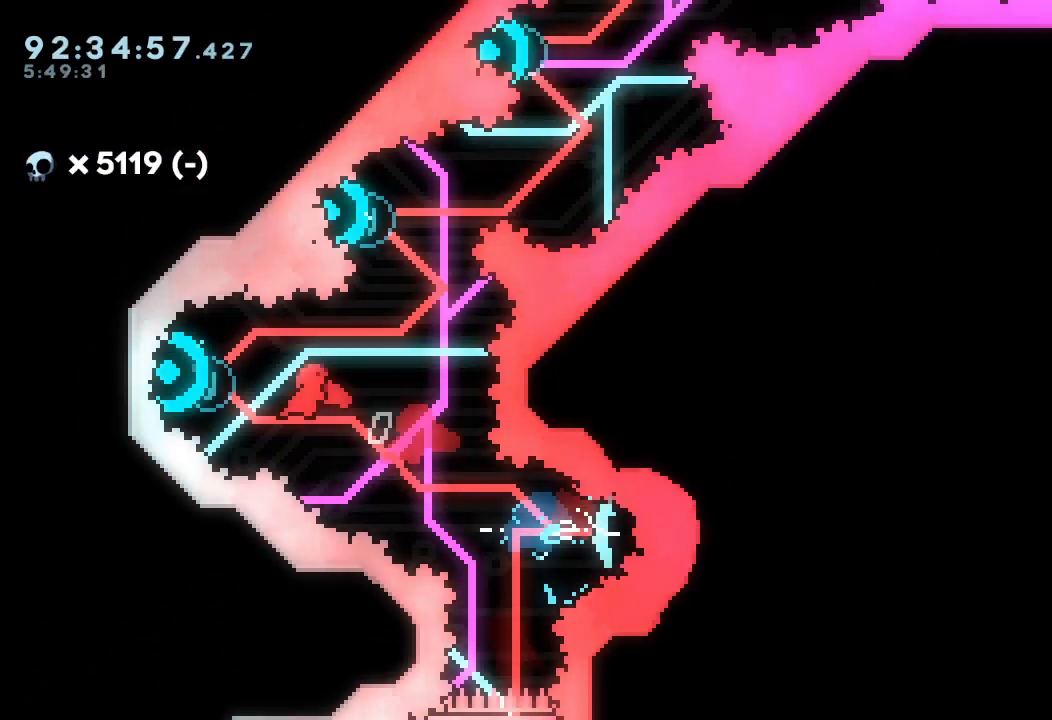
{"keys": ["left", "s", "up"], "events": [[167, "left", "down"], [167, "s", "down"], [167, "up", "down"], [300, "s", "up"], [400, "s", "down"]]}
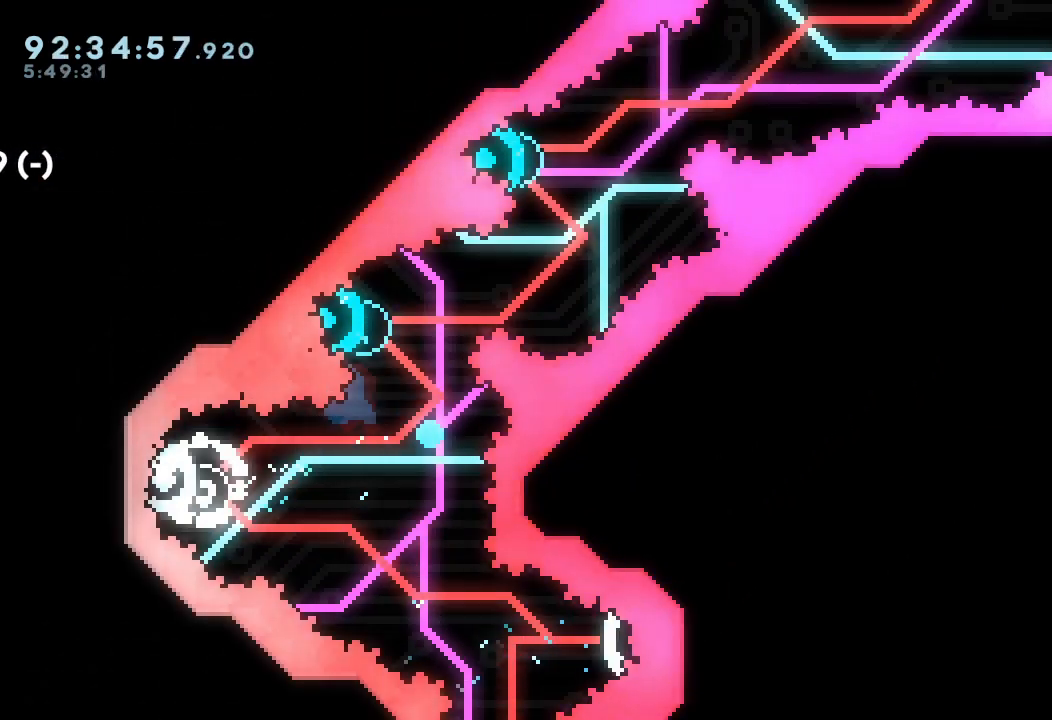
{"keys": [], "events": [[33, "s", "up"], [67, "left", "up"], [133, "up", "up"], [200, "d", "down"], [300, "d", "up"], [400, "d", "down"], [500, "d", "up"]]}
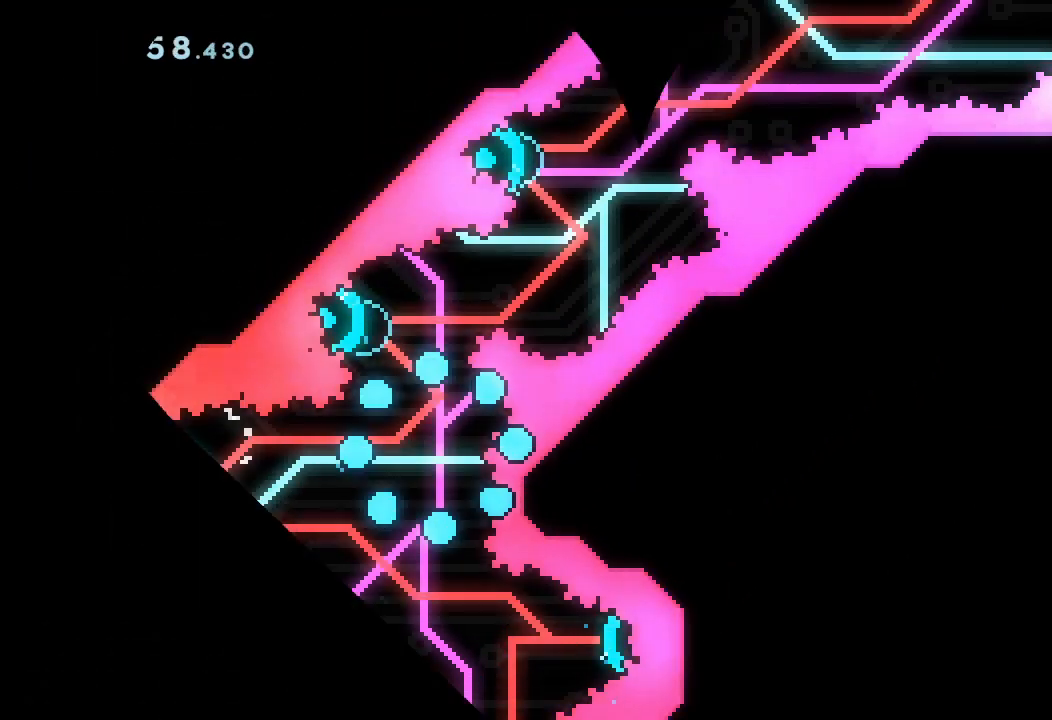
{"keys": [], "events": [[33, "d", "down"], [133, "d", "up"]]}
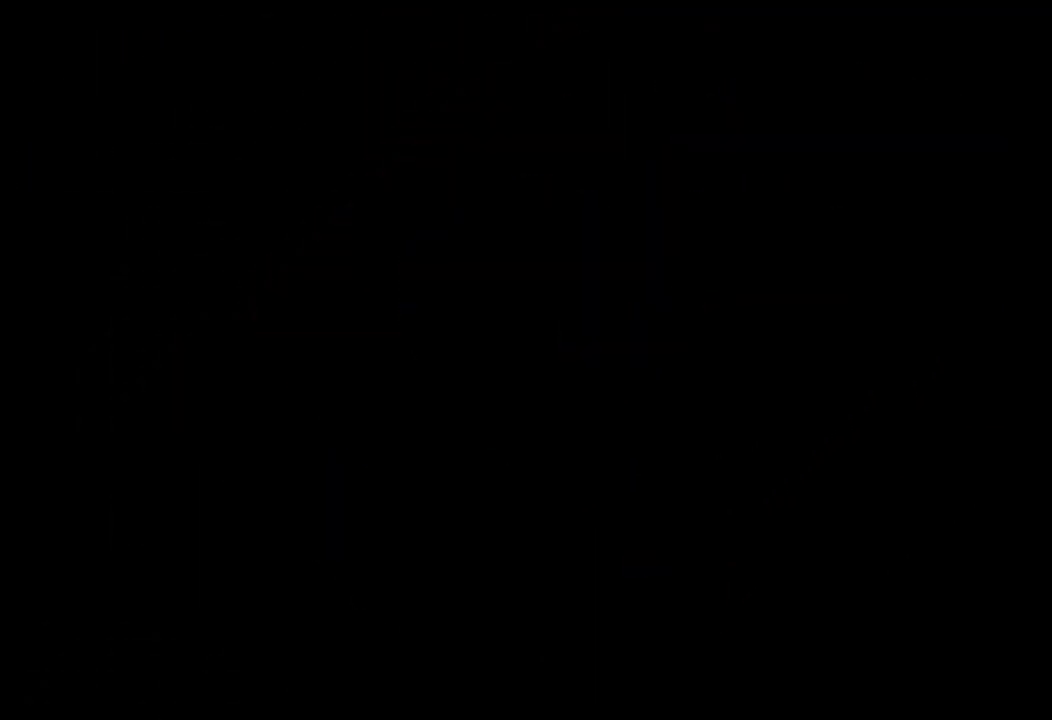
{"keys": ["d"], "events": [[300, "d", "down"]]}
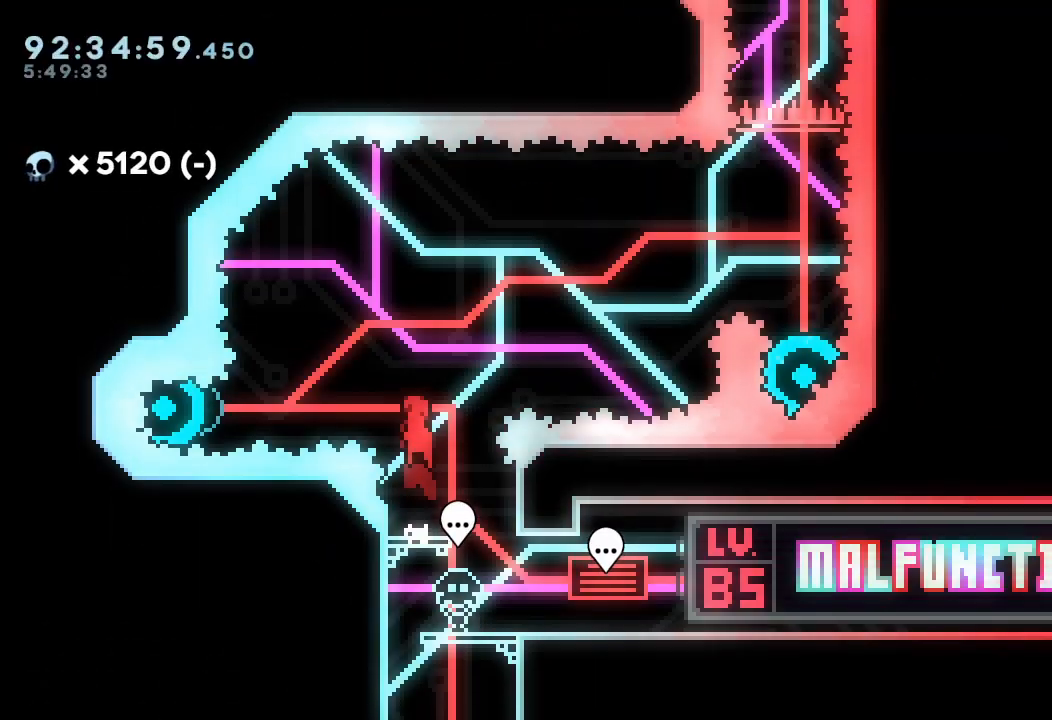
{"keys": [], "events": [[67, "d", "up"], [133, "left", "down"], [133, "s", "down"], [400, "left", "up"], [400, "s", "up"]]}
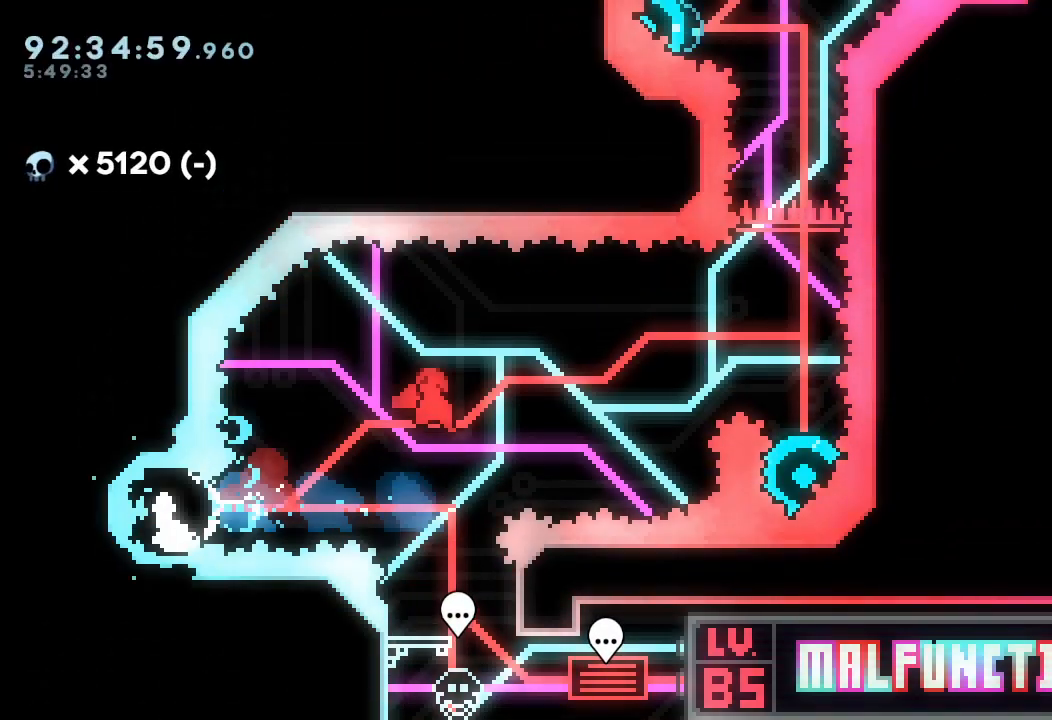
{"keys": ["down", "s"], "events": [[267, "down", "down"], [267, "s", "down"]]}
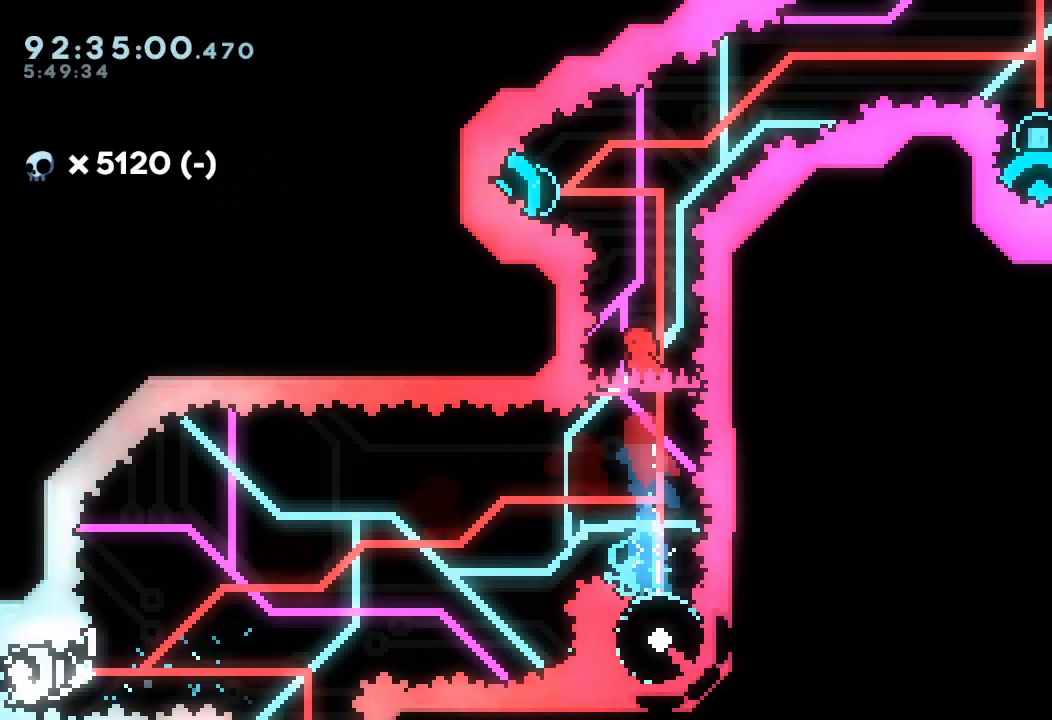
{"keys": [], "events": [[33, "down", "up"], [33, "s", "up"], [100, "s", "down"], [167, "left", "down"], [333, "left", "up"], [333, "s", "up"]]}